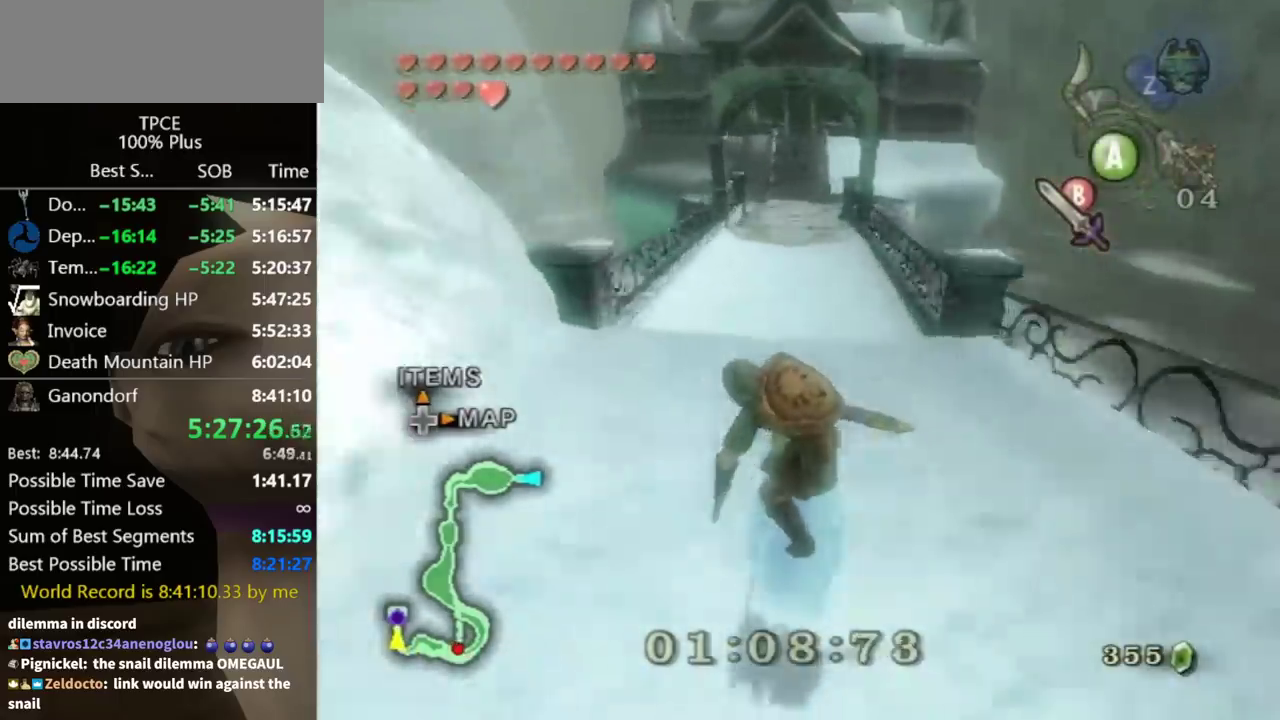
Gameplay with a controller (Nintendo layout); each line is a JSON object with the inputs held at the frame after it. "events" lists button and stick changes between this image and that frame as [ms after this image, input, new state], when the widget could be followed in between. Not read: L3 R3.
{"buttons": [], "left_stick": "up", "right_stick": "center", "events": [[33, "A", "down"], [100, "A", "up"], [167, "A", "down"], [200, "A", "up"], [267, "A", "down"], [300, "A", "up"], [367, "A", "down"], [400, "A", "up"]]}
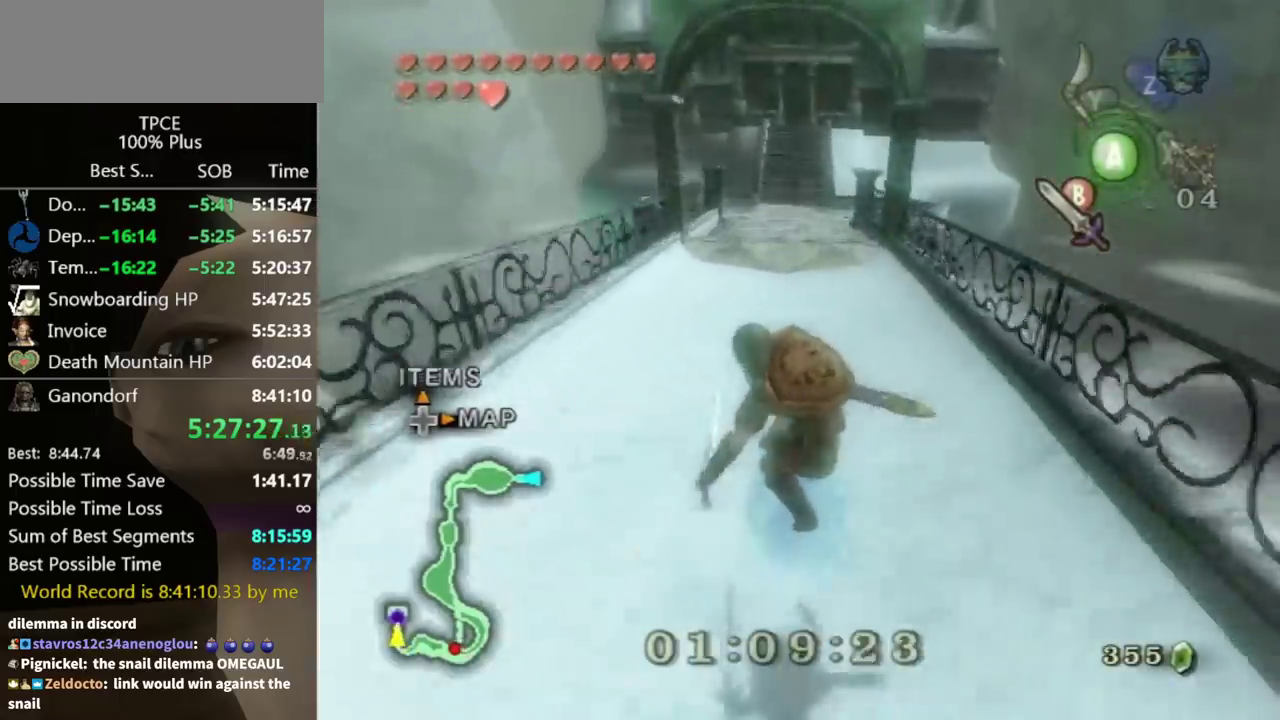
{"buttons": [], "left_stick": "up", "right_stick": "center", "events": [[467, "A", "down"], [500, "A", "up"]]}
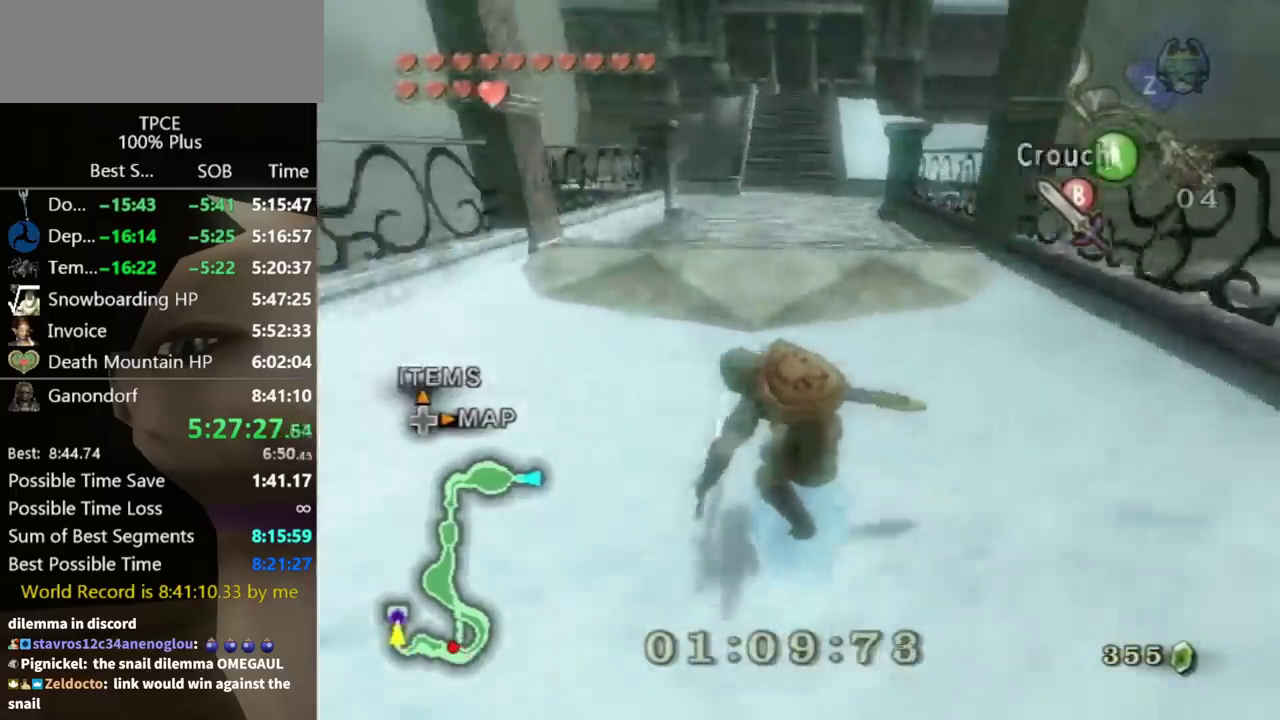
{"buttons": [], "left_stick": "up", "right_stick": "center", "events": [[100, "A", "down"], [167, "A", "up"], [333, "L1", "down"], [467, "L1", "up"]]}
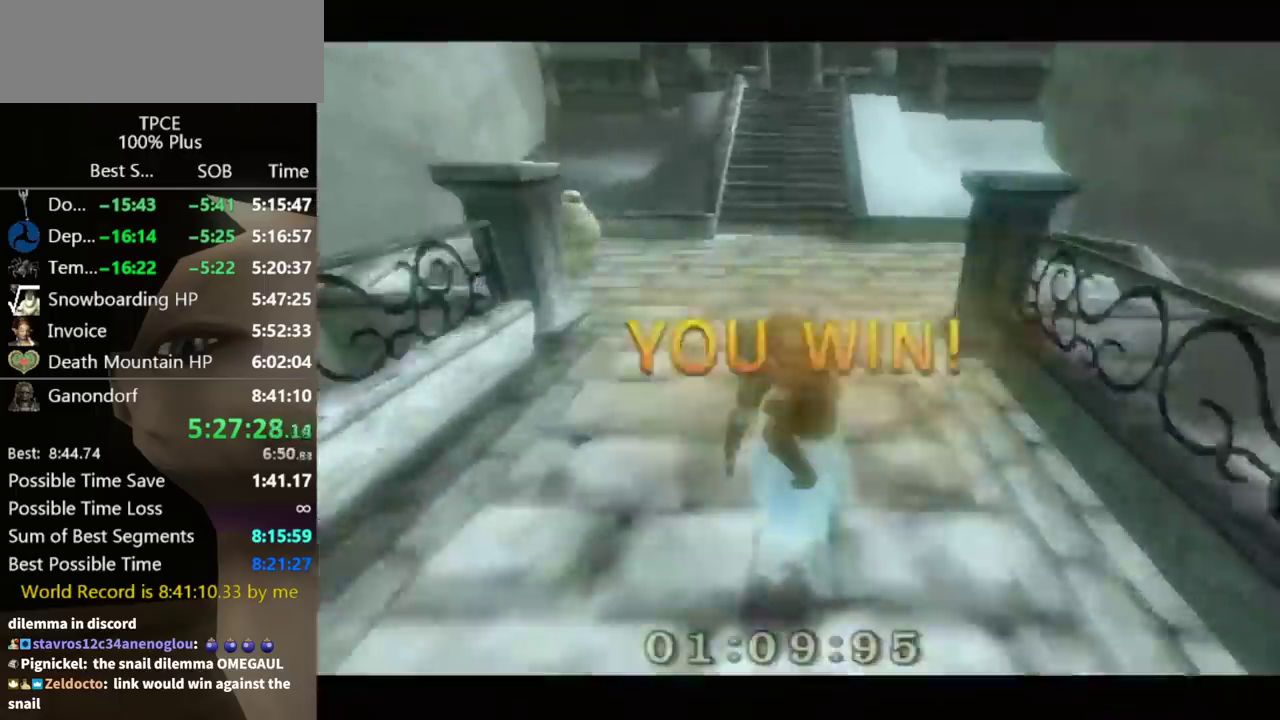
{"buttons": [], "left_stick": "up", "right_stick": "center", "events": [[33, "L1", "down"], [167, "L1", "up"], [233, "L1", "down"], [300, "L1", "up"], [367, "L1", "down"], [500, "L1", "up"]]}
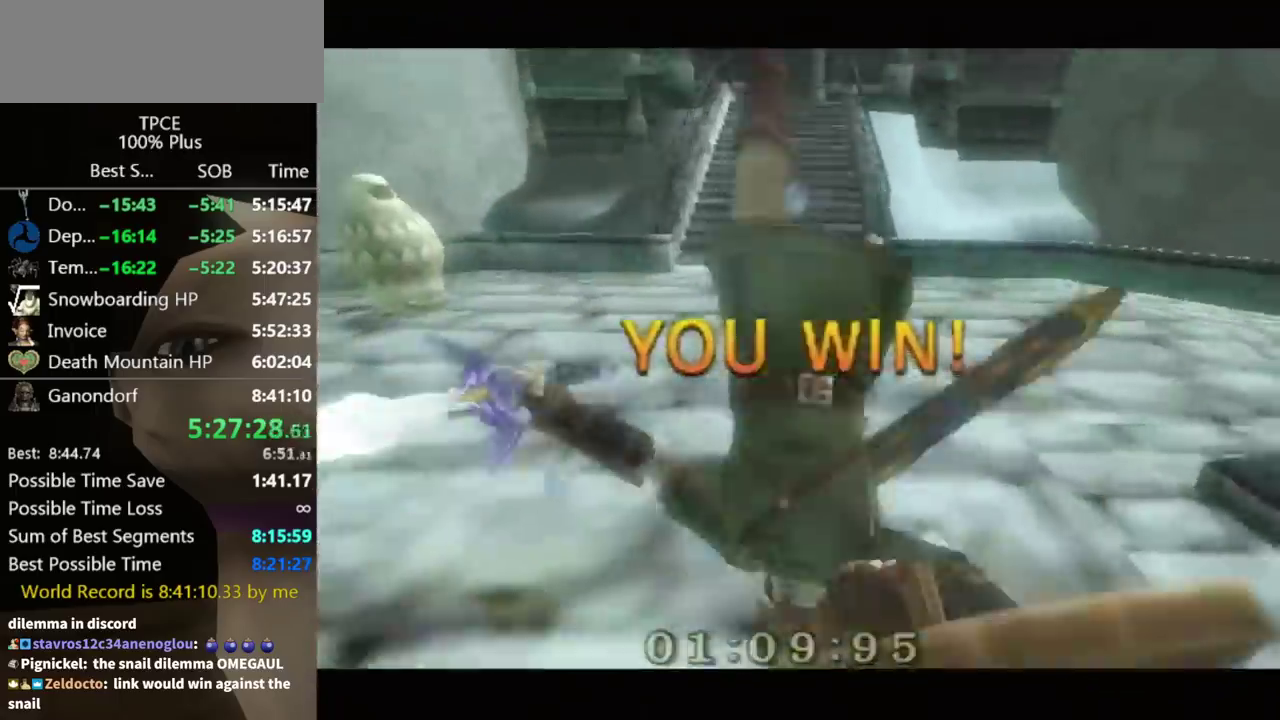
{"buttons": [], "left_stick": "center", "right_stick": "center", "events": [[67, "L1", "down"], [167, "L1", "up"], [200, "left_stick", "center"]]}
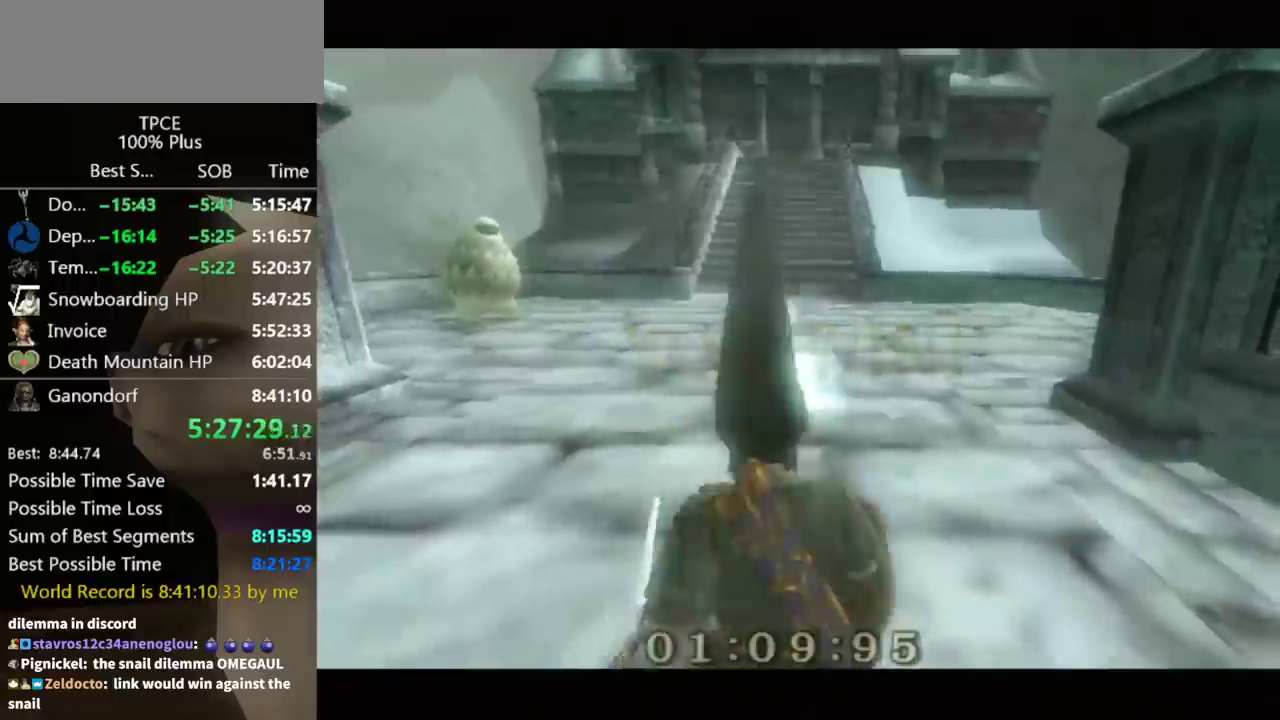
{"buttons": [], "left_stick": "center", "right_stick": "center"}
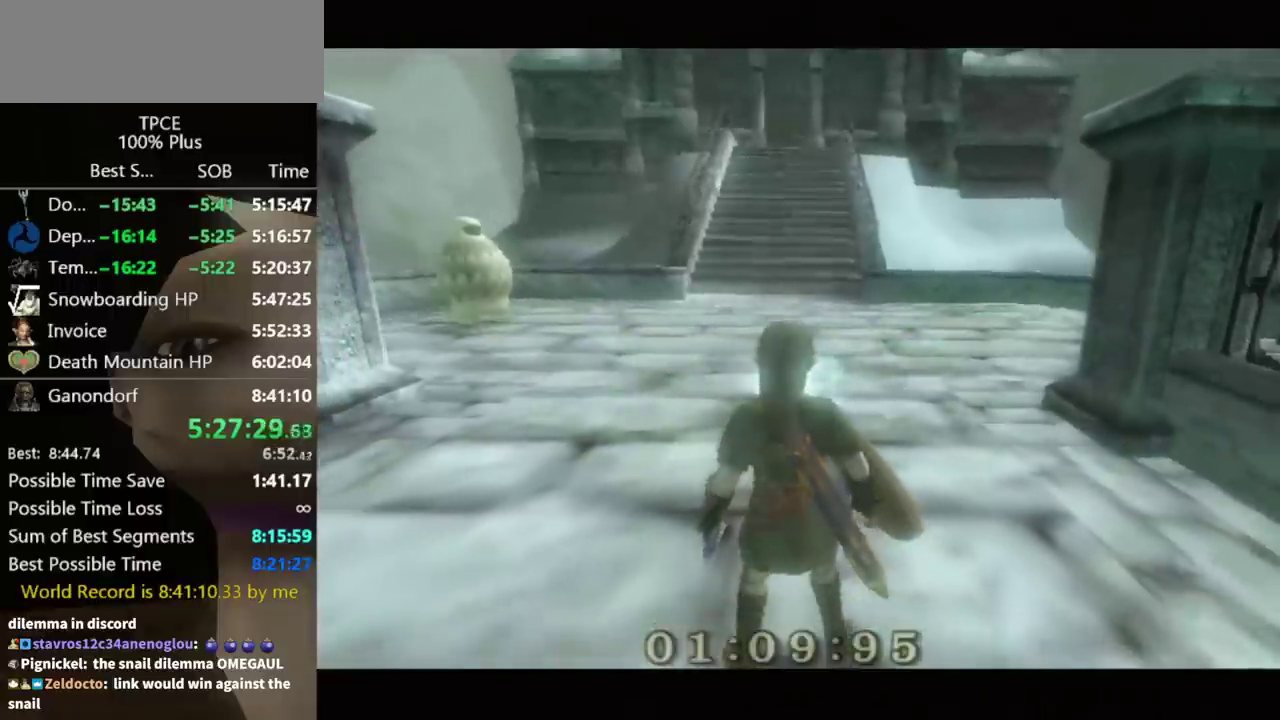
{"buttons": [], "left_stick": "center", "right_stick": "center"}
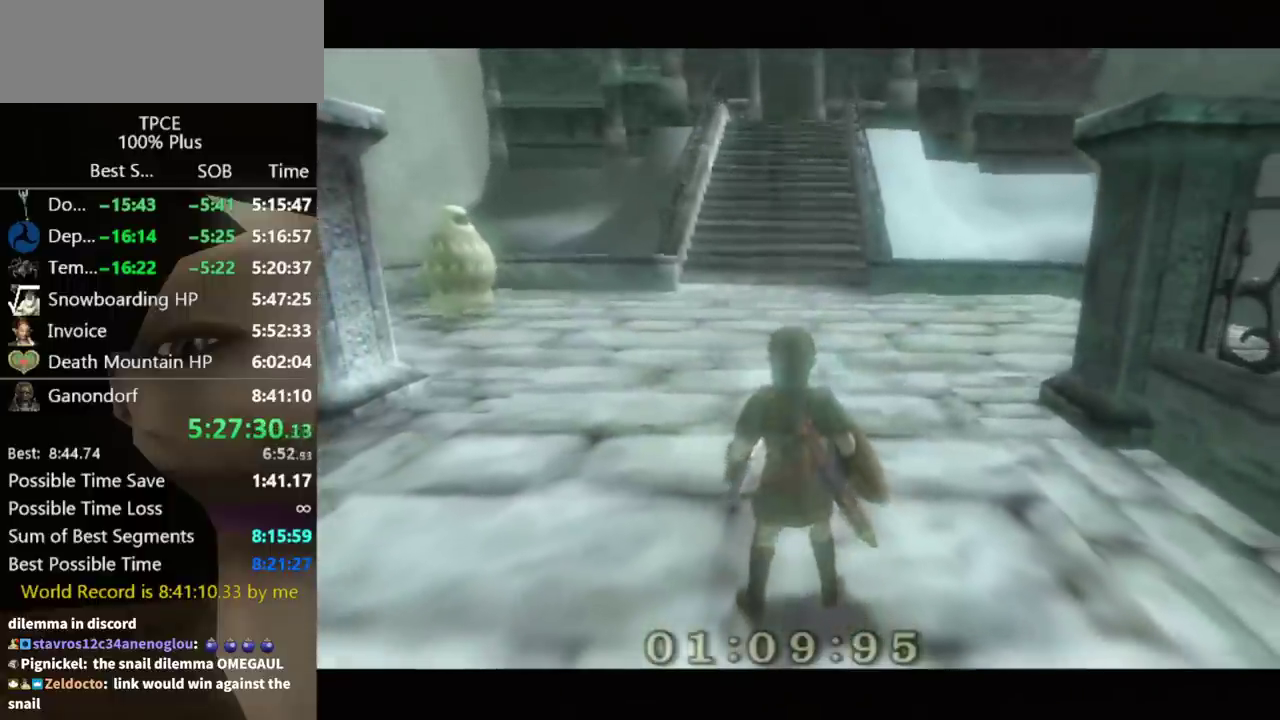
{"buttons": [], "left_stick": "center", "right_stick": "center"}
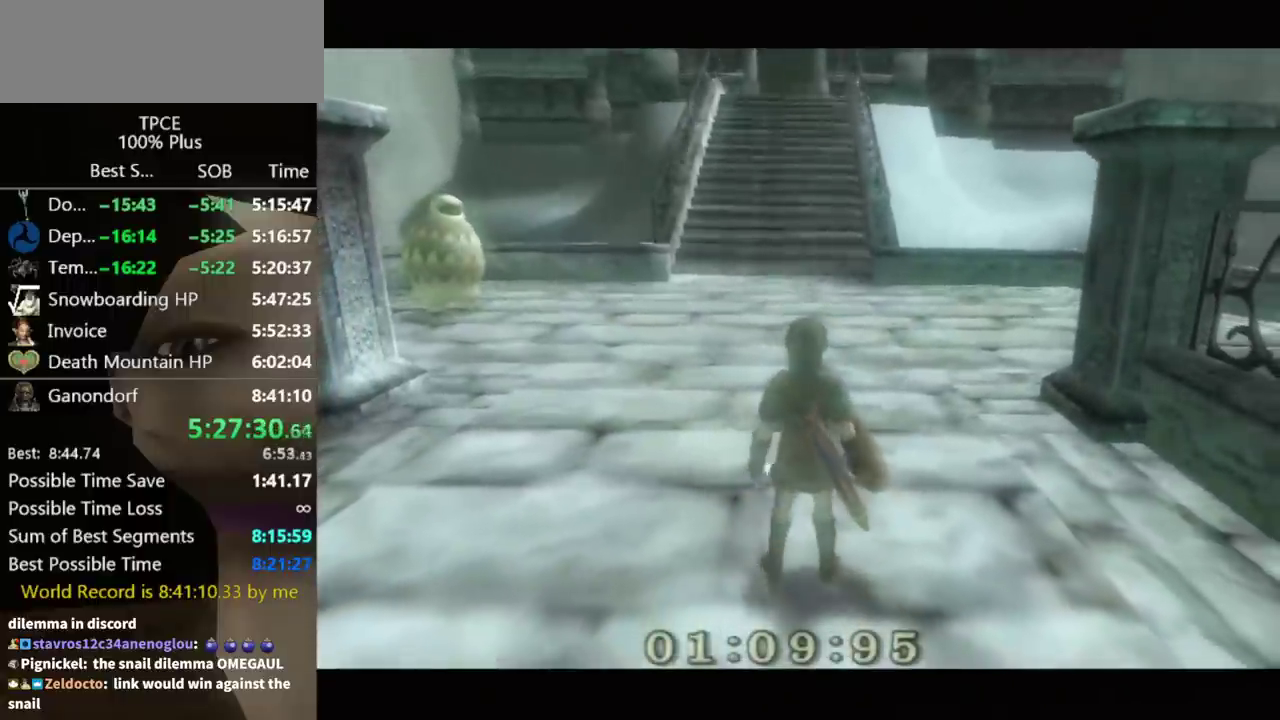
{"buttons": [], "left_stick": "center", "right_stick": "center"}
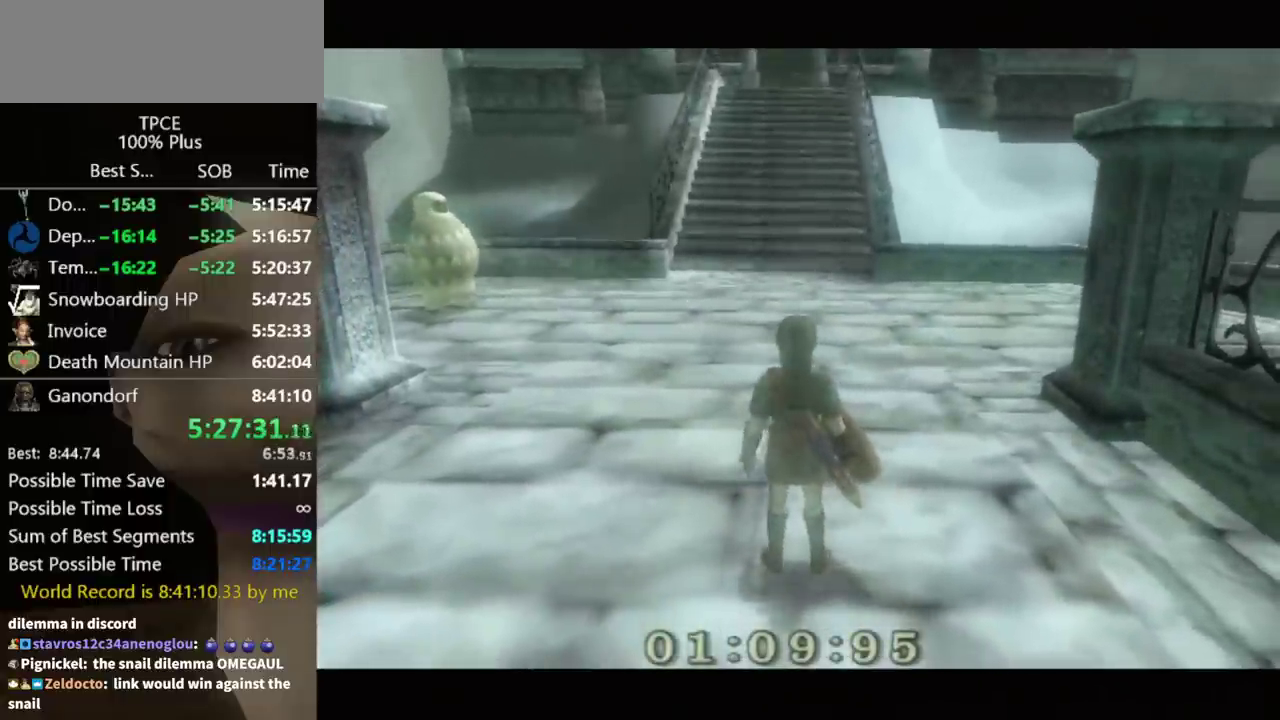
{"buttons": [], "left_stick": "center", "right_stick": "center"}
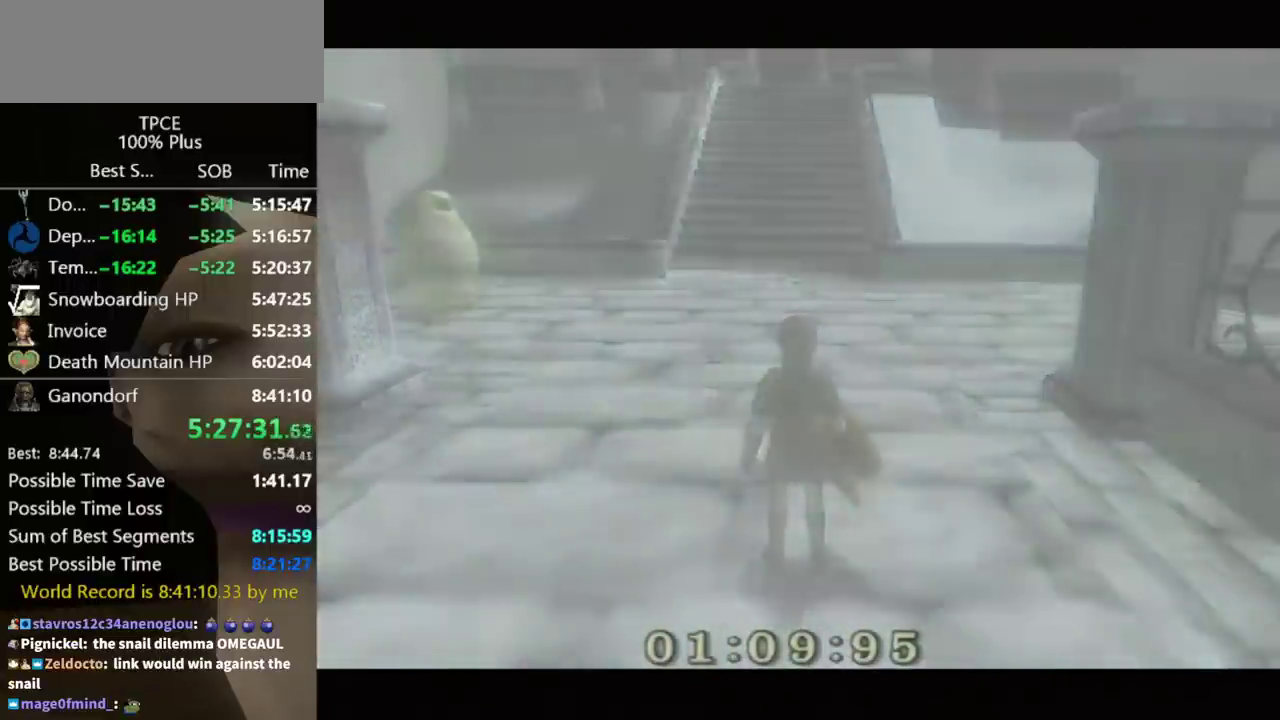
{"buttons": [], "left_stick": "center", "right_stick": "center"}
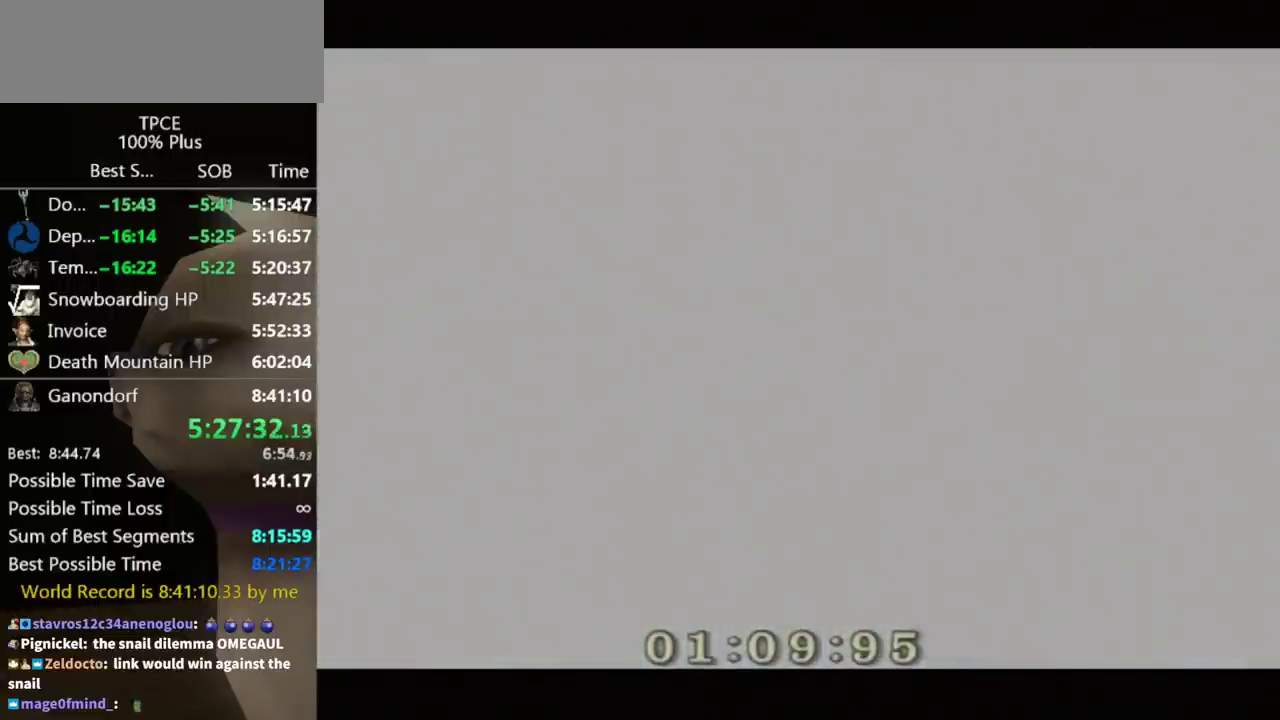
{"buttons": [], "left_stick": "center", "right_stick": "center"}
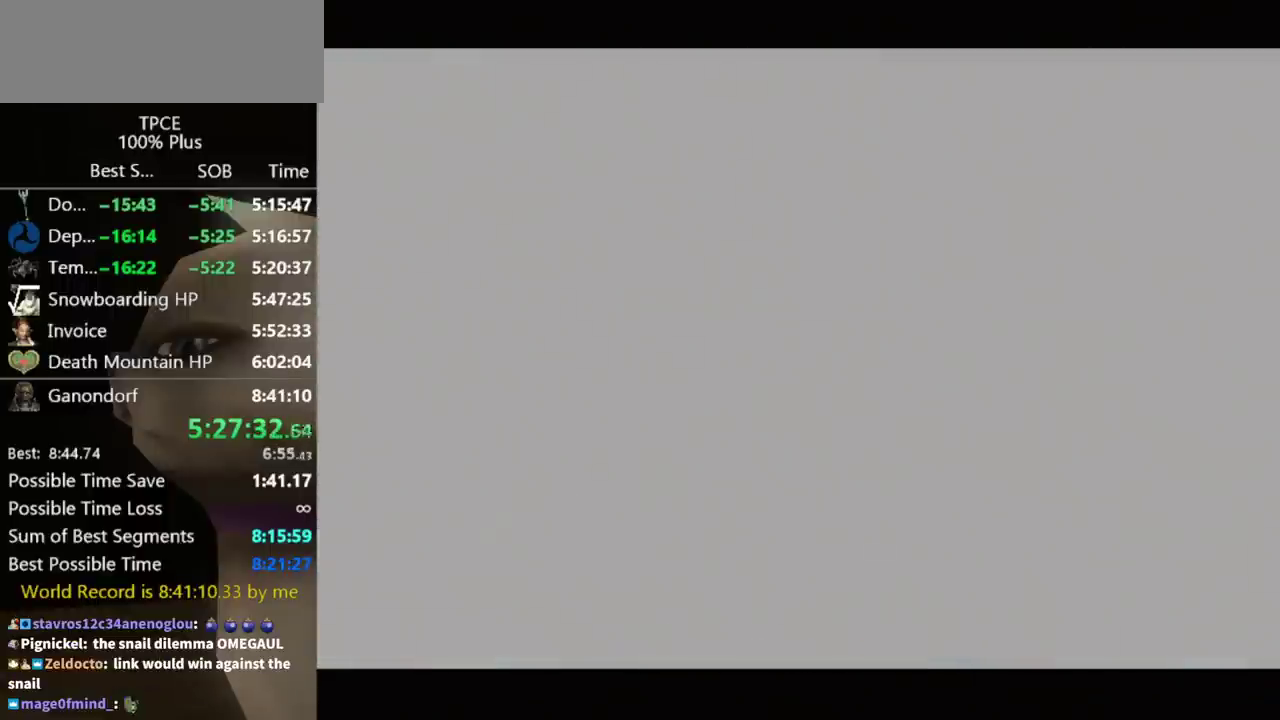
{"buttons": [], "left_stick": "center", "right_stick": "center"}